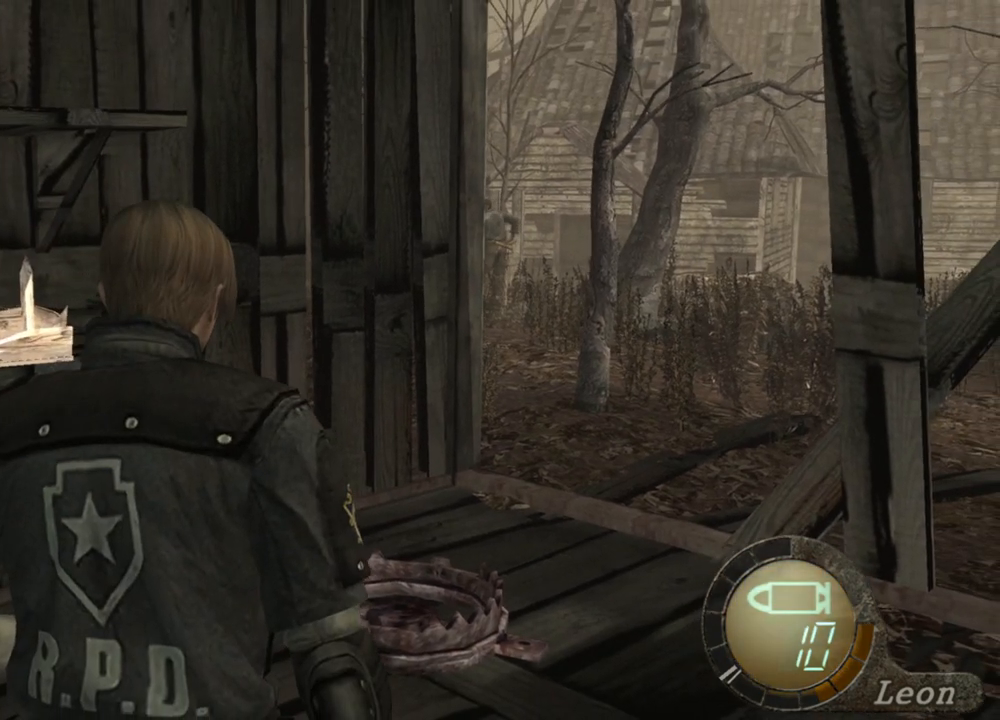
Gameplay with keyboard and mouse; each line is a JSON object with the keys and mouse buttons held at the frame after it. "events" lists presses ("down") and releases ("up") of "1", "2", "3", "4", "5", "a", "alt", "b", "c", "ctrl", "d", "e", "f", "g", "q", "r", "s", "shift", "space", "t", "tab", "tilde", "v", "w", "x", "z", "mouse_left", "mouse_wheel", "mouse_right", "mouse_mb4" and "mouse_mb5" between this image and that frame as [ms after this image, input, new state], when the widget could be followed in between. "mouse_left", "mouse_wheel", "mouse_right", "mouse_mb4", "mouse_mb5" = the "left", "wheel", "right", "mb4", "mb5" buttons of the "mouse" list. No other keys are recorded. "wheel" means that the mouse wheel is clicked or scrolled. Mouse movement is not recorded.
{"keys": [], "mouse": ["right"], "events": [[167, "mouse_right", "down"]]}
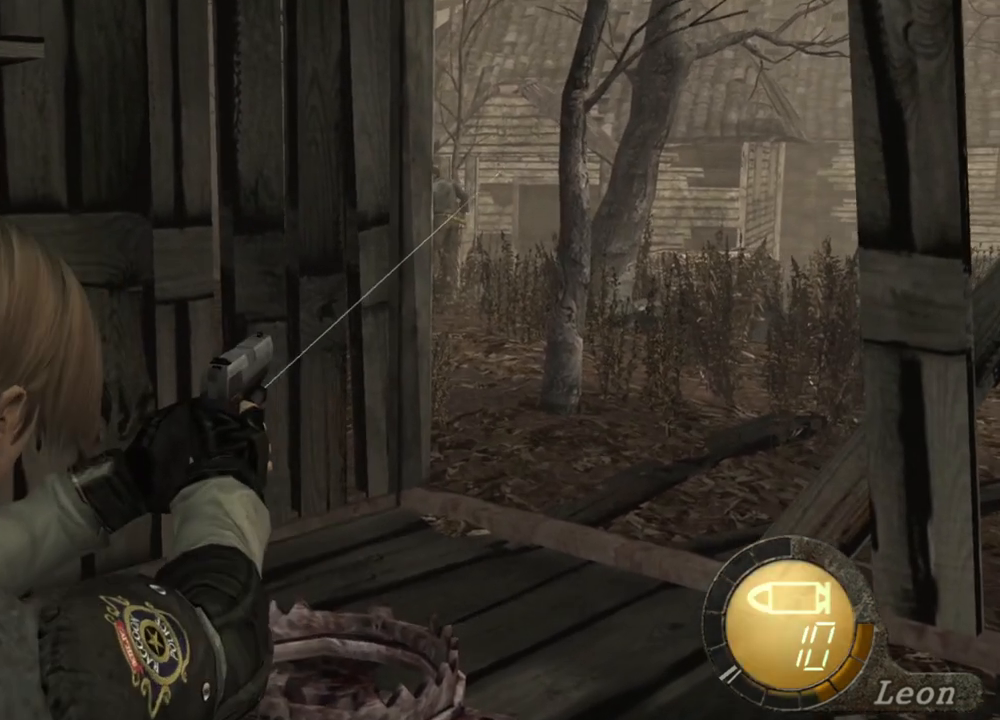
{"keys": [], "mouse": ["right"], "events": []}
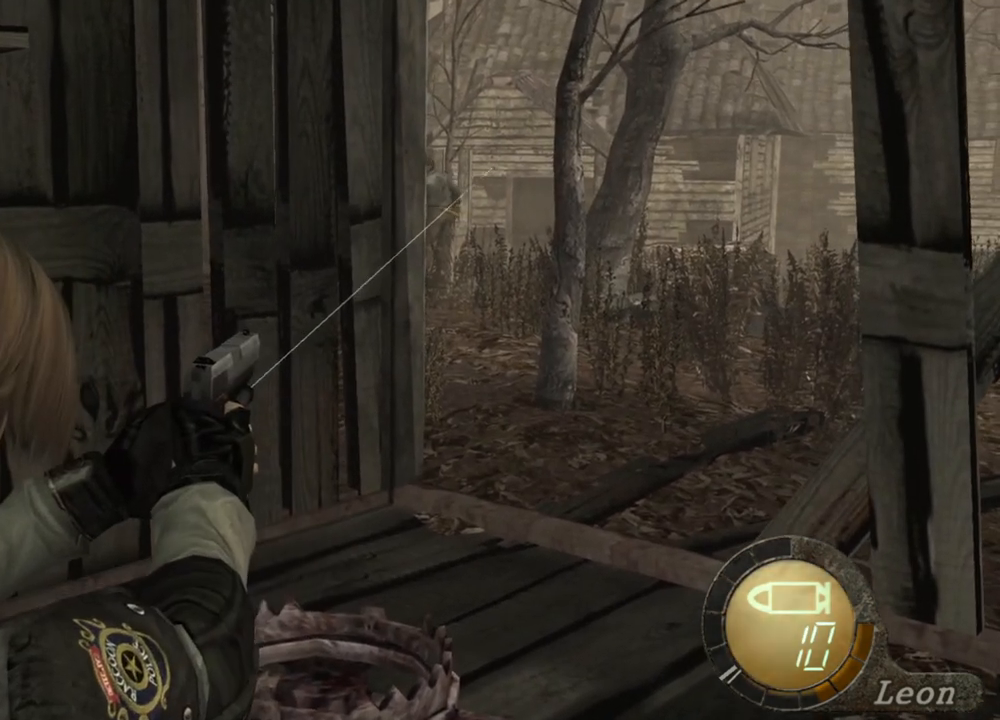
{"keys": [], "mouse": ["right"], "events": []}
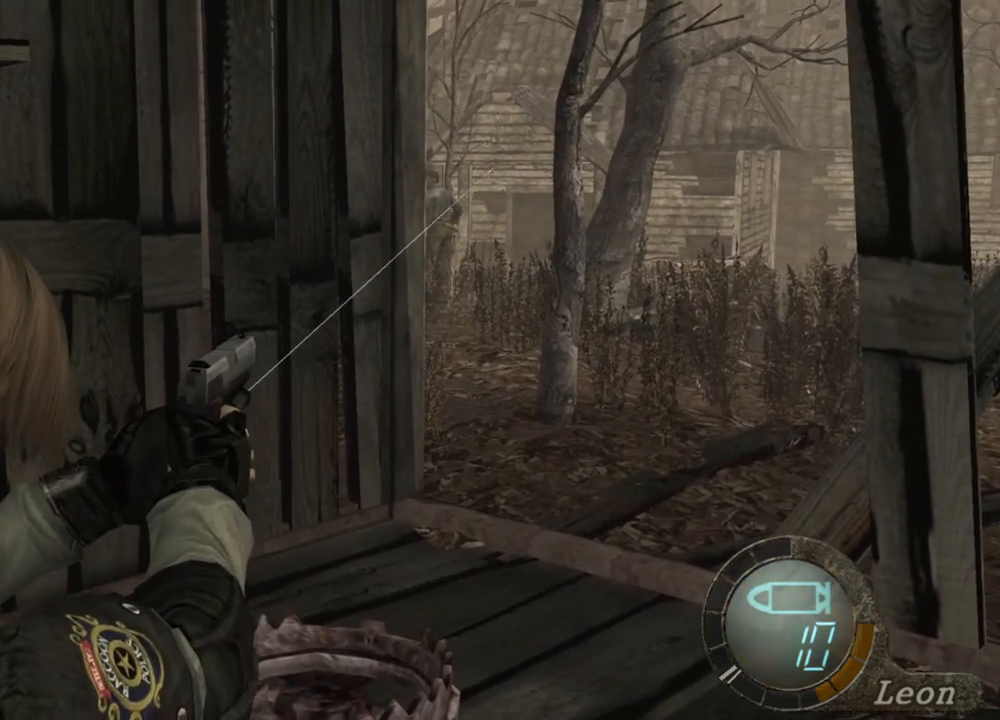
{"keys": [], "mouse": ["right"], "events": []}
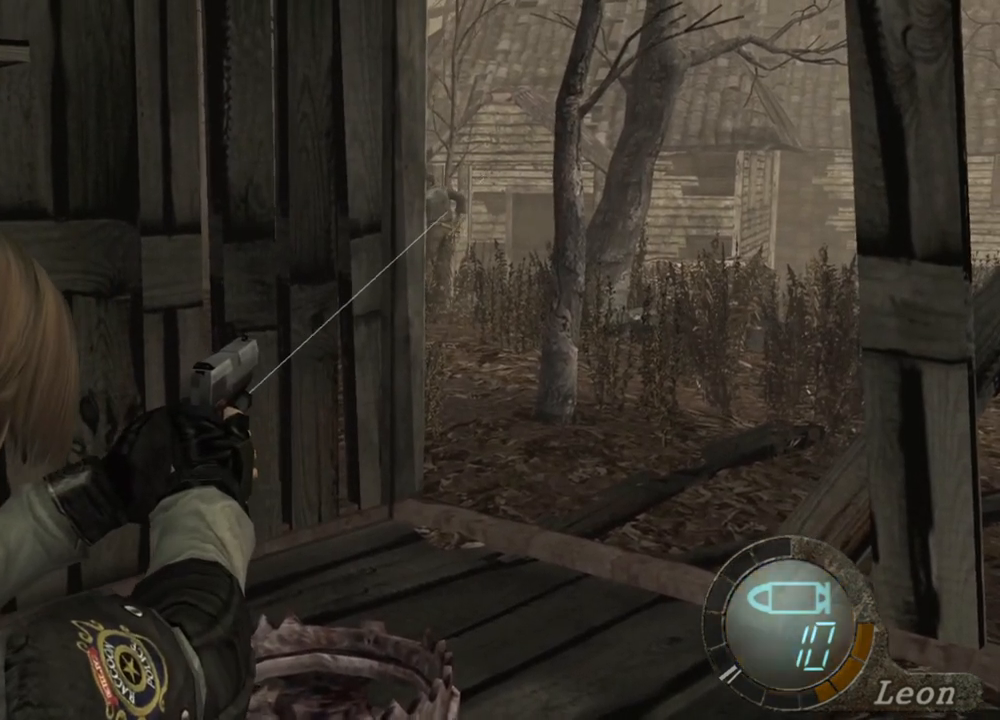
{"keys": [], "mouse": ["right"], "events": []}
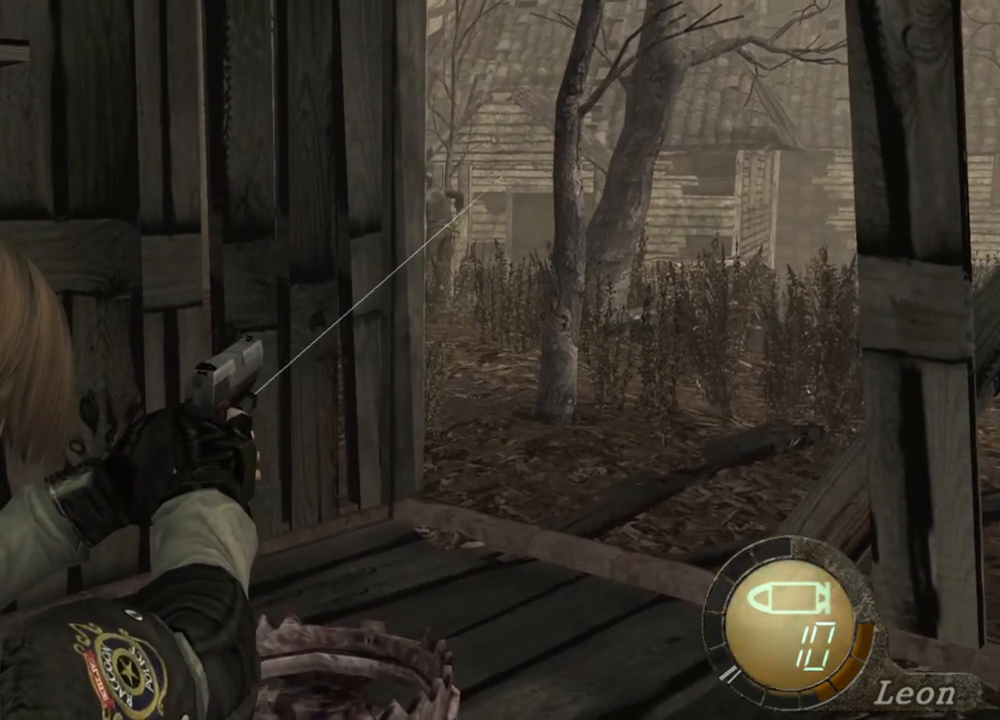
{"keys": [], "mouse": ["right"], "events": []}
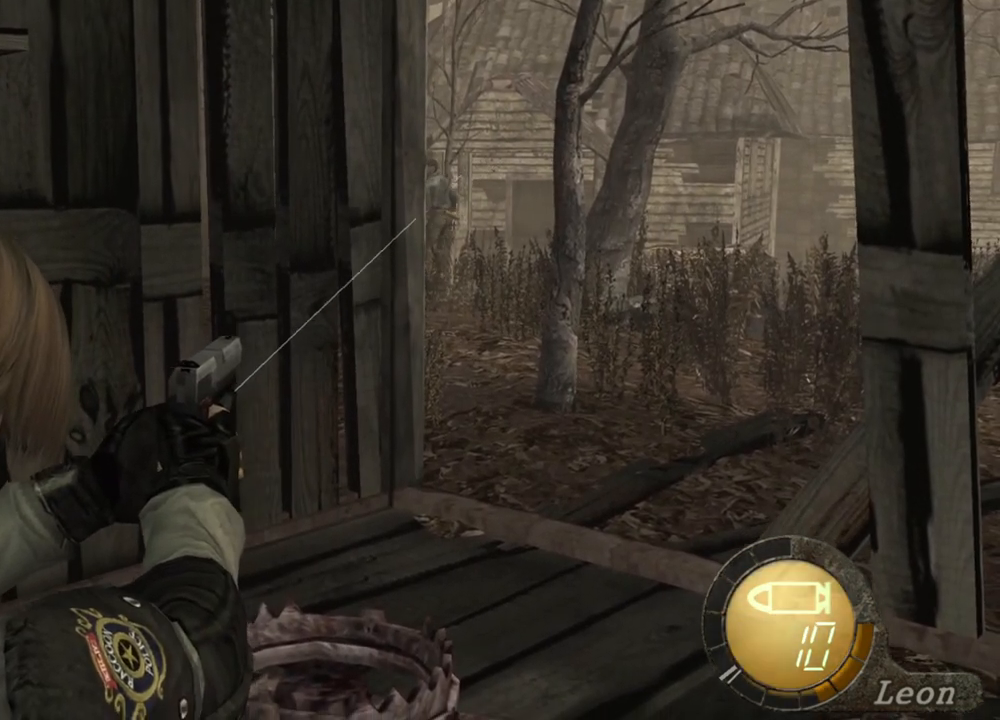
{"keys": [], "mouse": ["right"], "events": []}
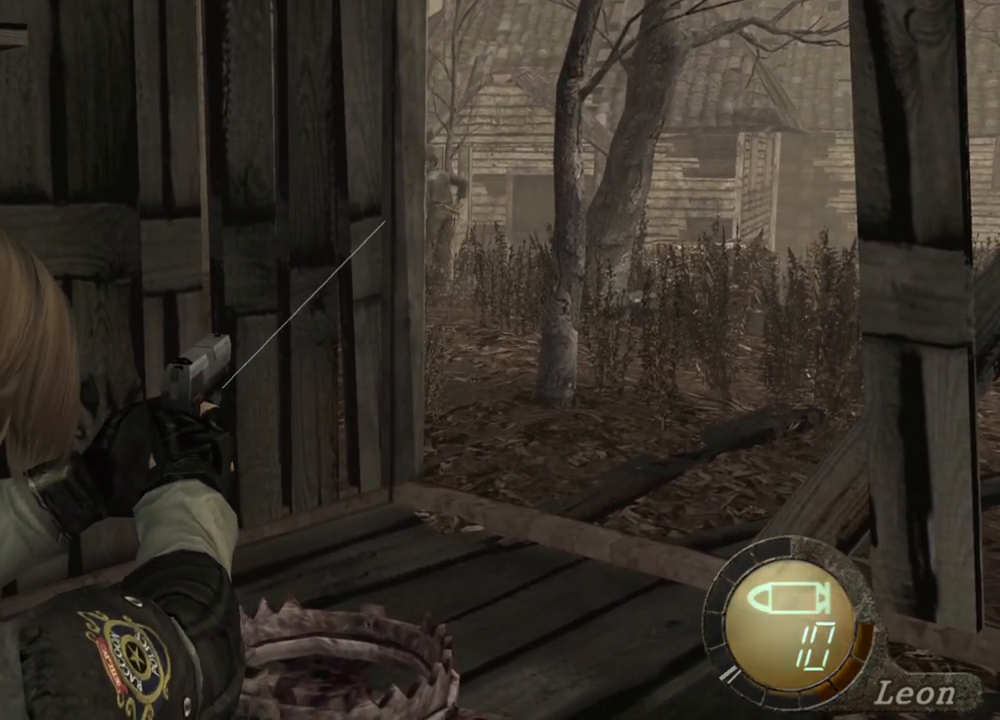
{"keys": [], "mouse": ["right"], "events": []}
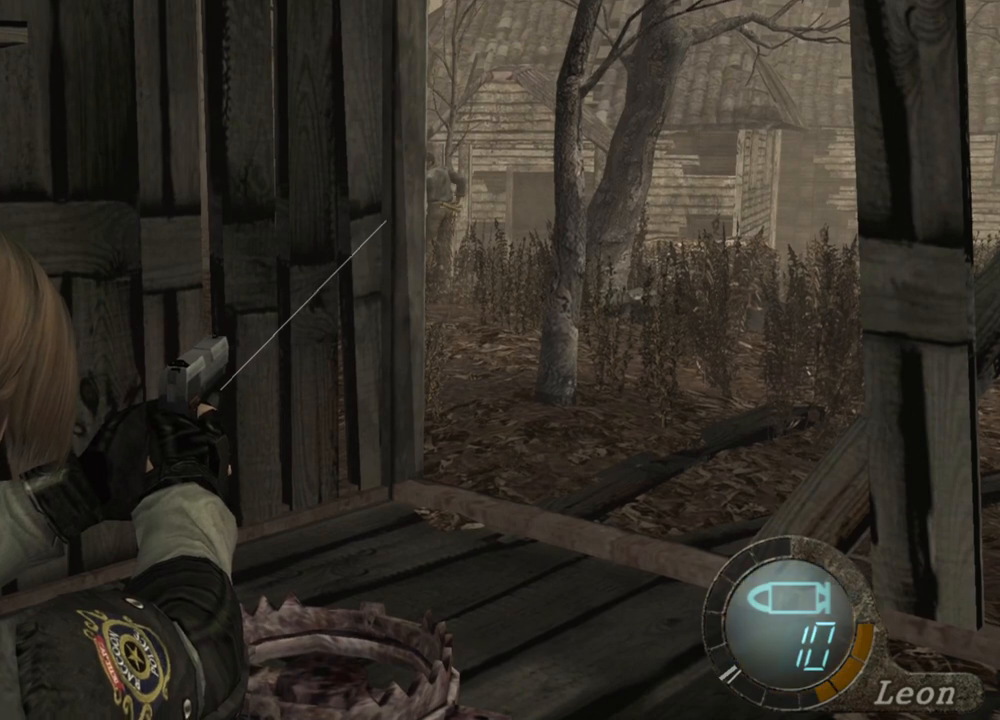
{"keys": [], "mouse": ["right"], "events": []}
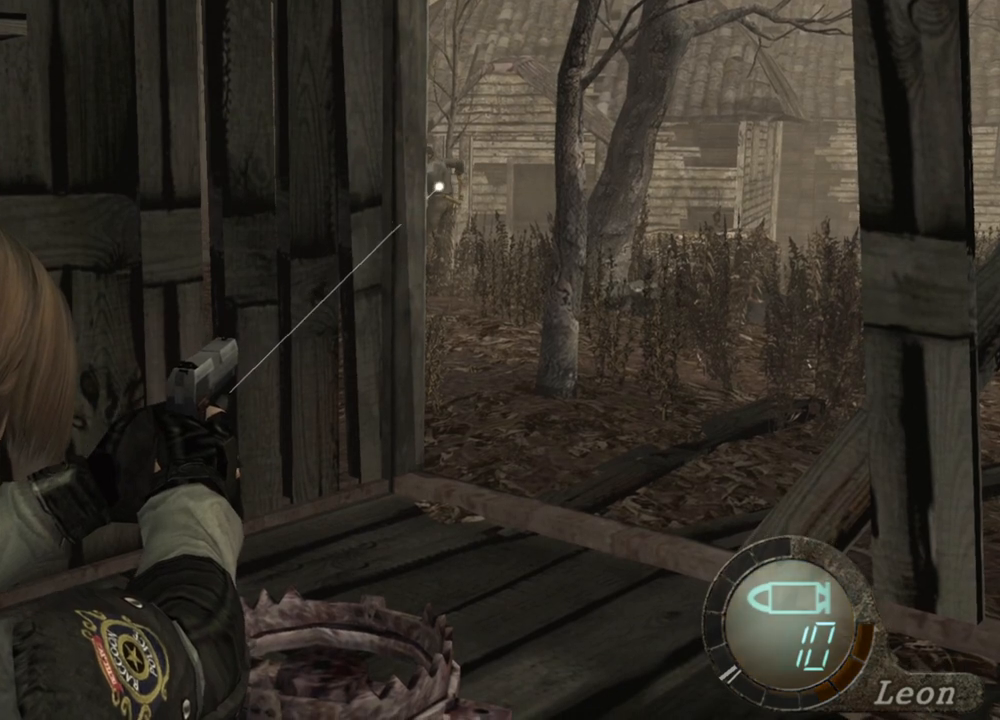
{"keys": [], "mouse": ["right"], "events": []}
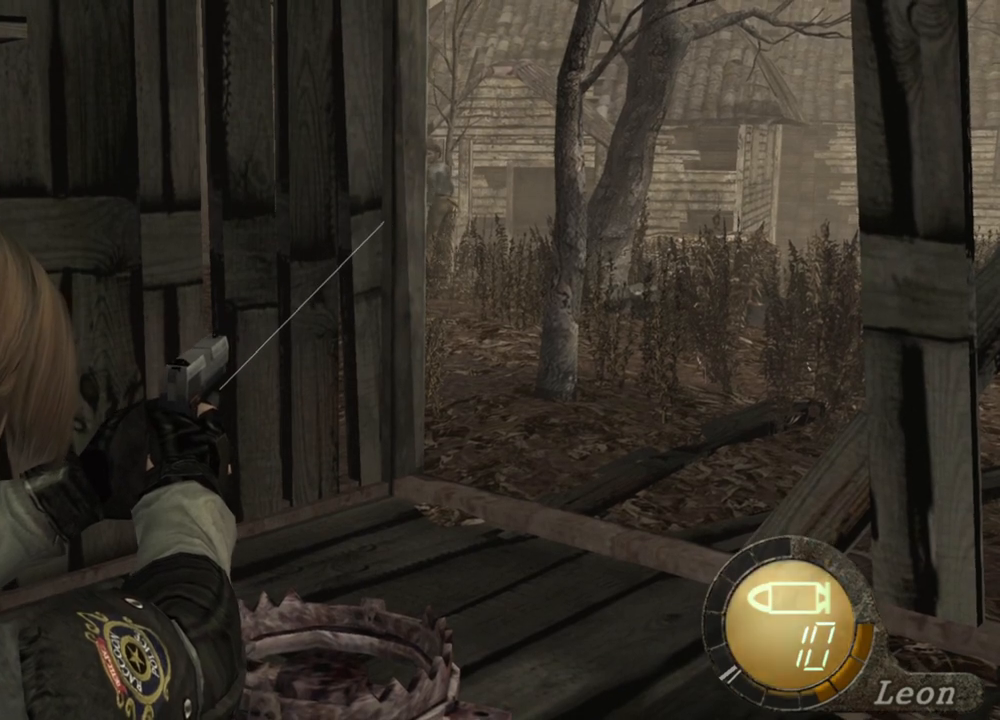
{"keys": [], "mouse": ["right"], "events": []}
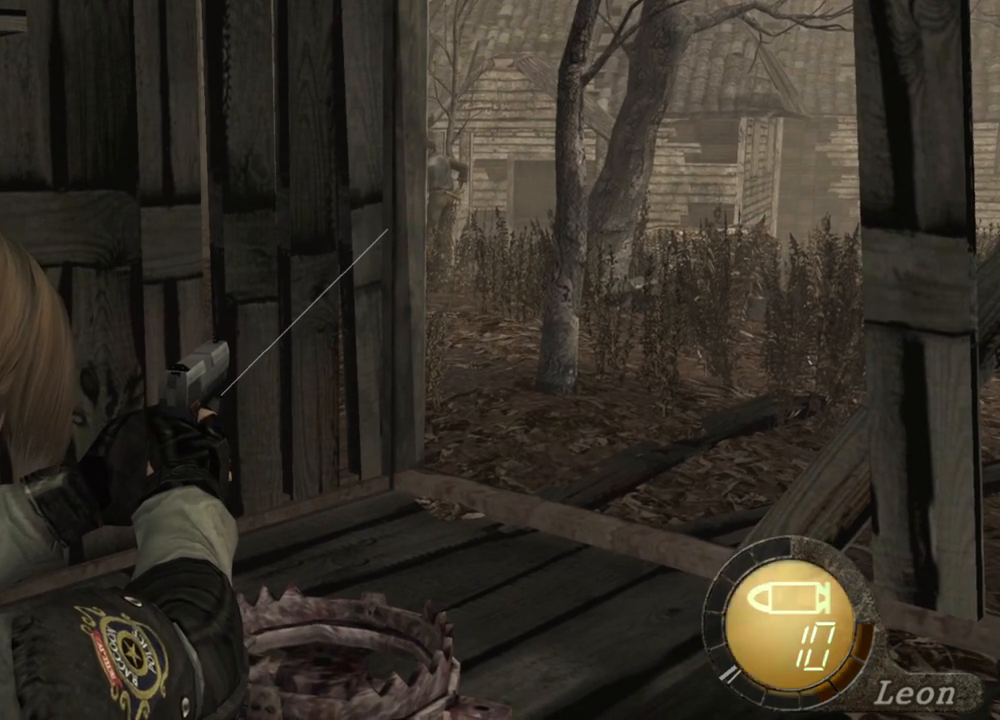
{"keys": [], "mouse": ["right"], "events": [[267, "mouse_left", "down"], [367, "mouse_left", "up"]]}
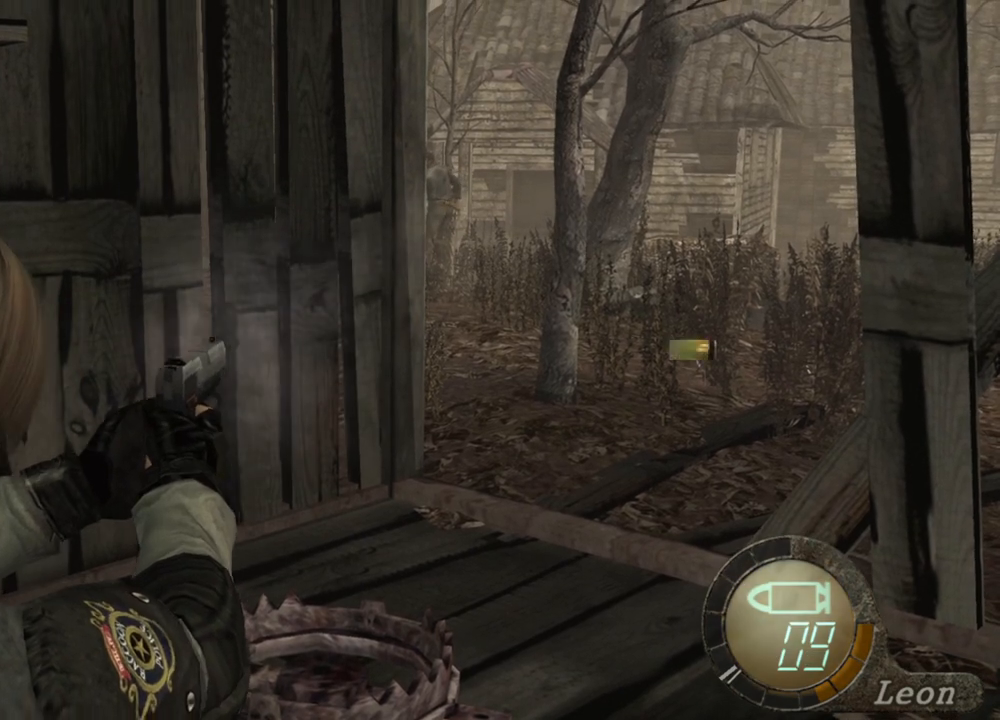
{"keys": [], "mouse": ["right"], "events": []}
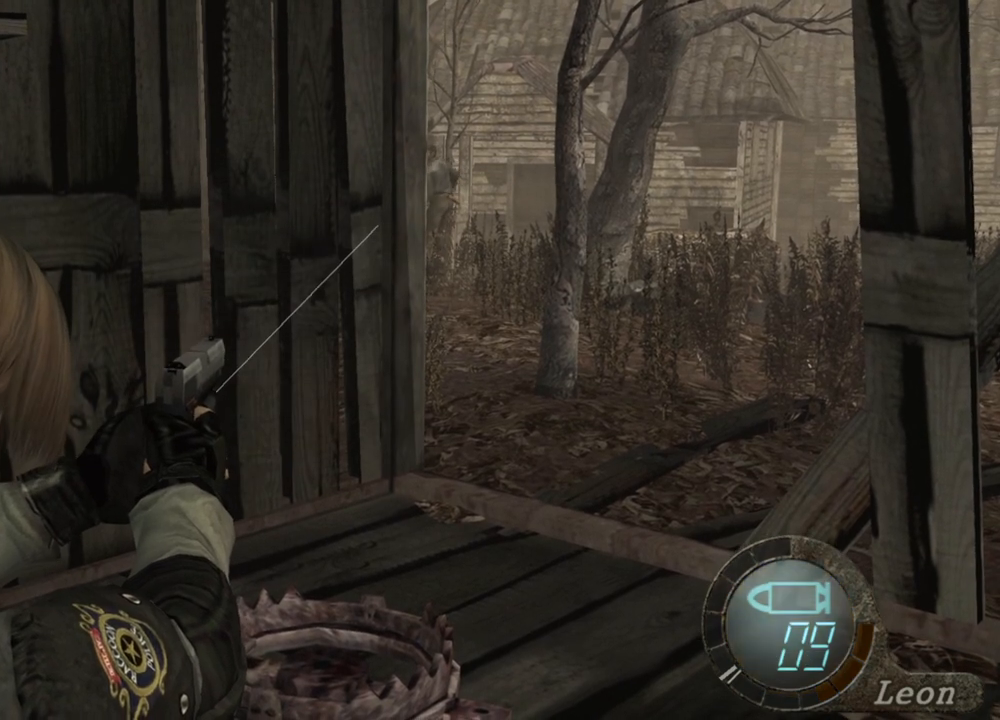
{"keys": [], "mouse": ["right"], "events": []}
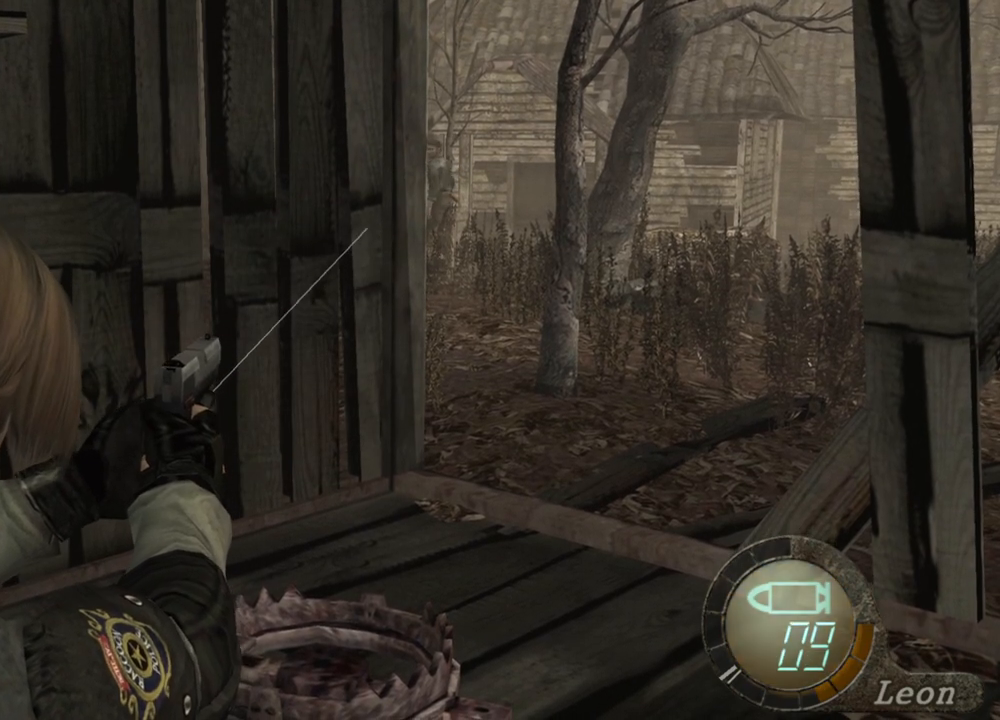
{"keys": [], "mouse": ["right"], "events": []}
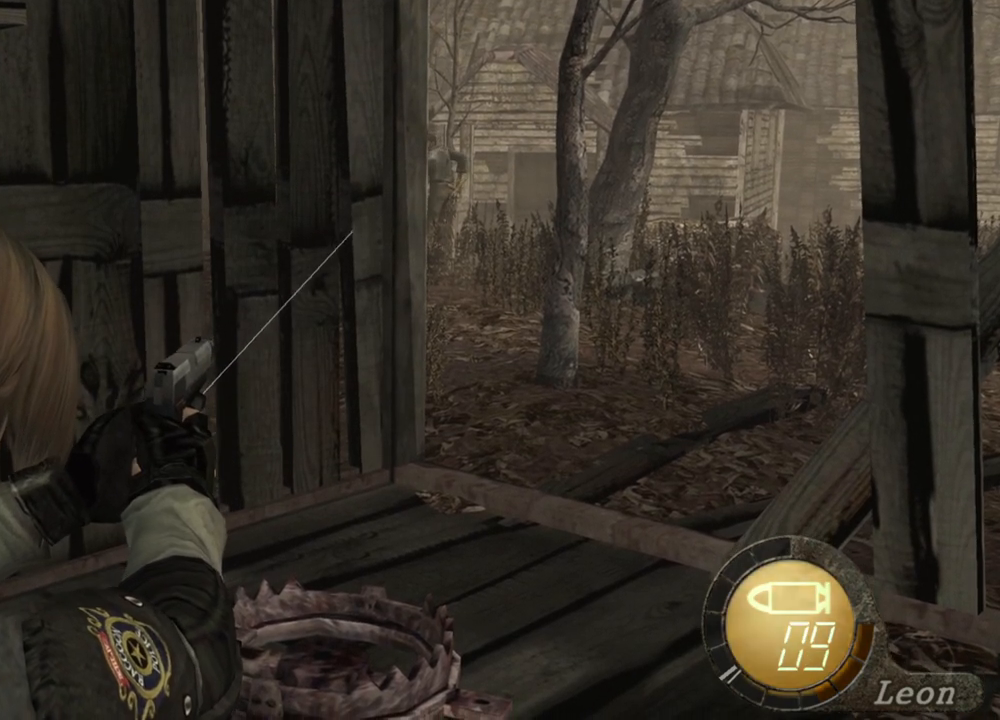
{"keys": [], "mouse": ["right"], "events": []}
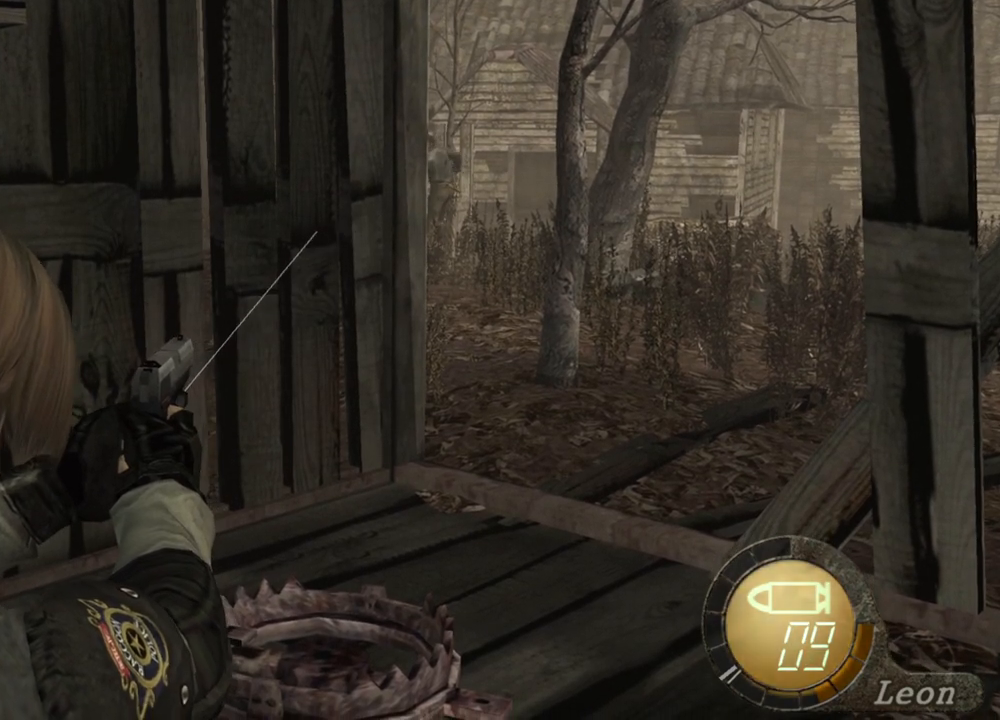
{"keys": [], "mouse": ["right"], "events": []}
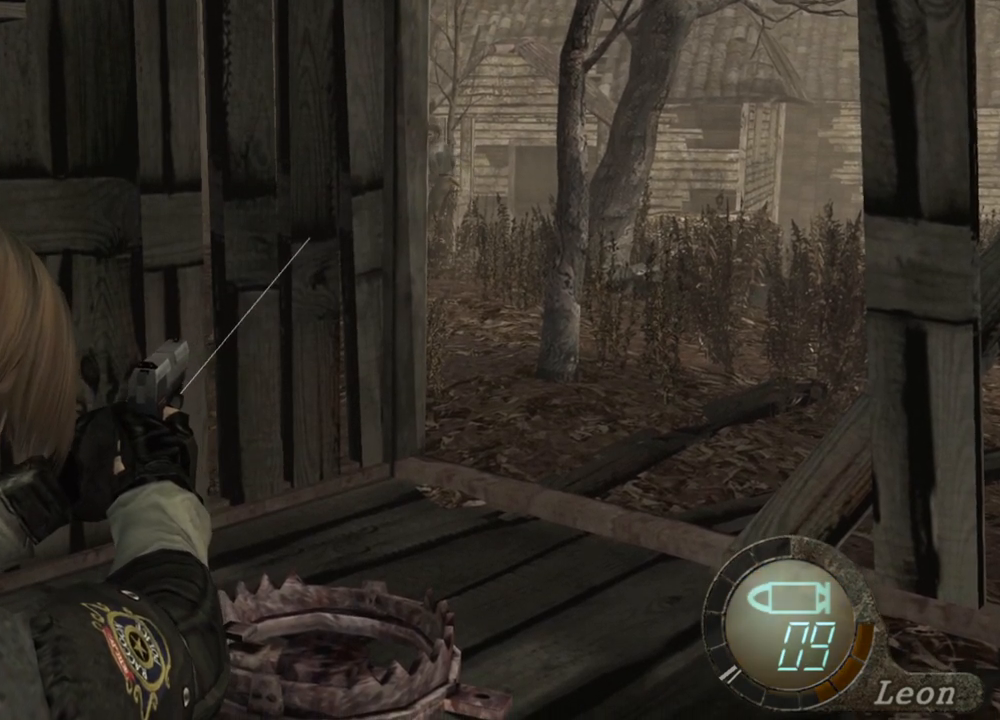
{"keys": [], "mouse": ["right"], "events": []}
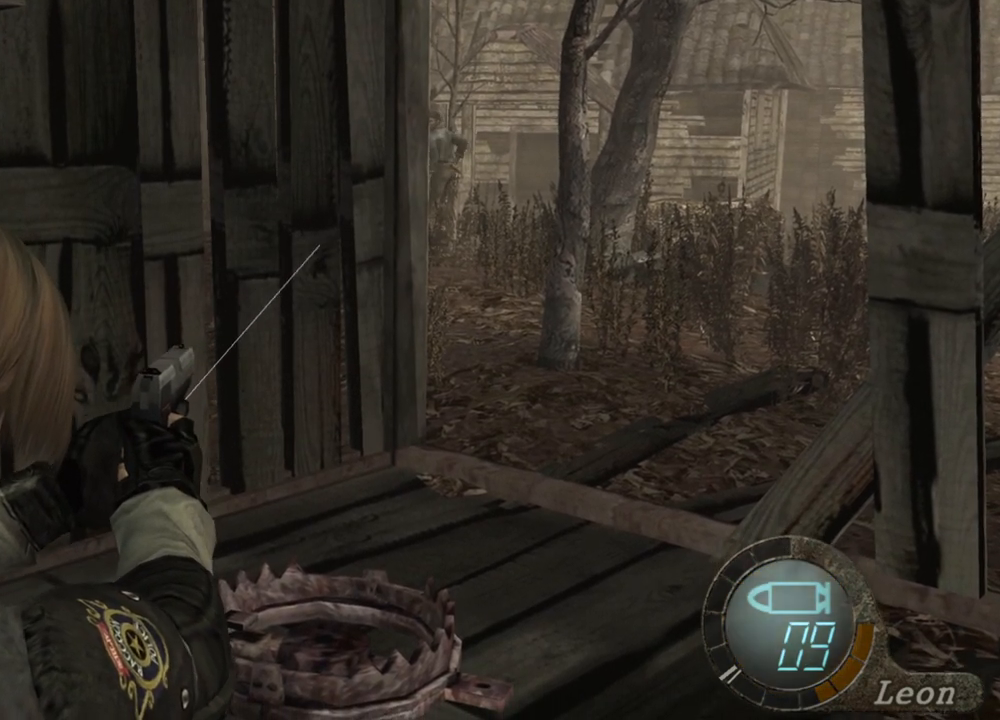
{"keys": [], "mouse": ["right"], "events": [[200, "mouse_left", "down"], [300, "mouse_left", "up"]]}
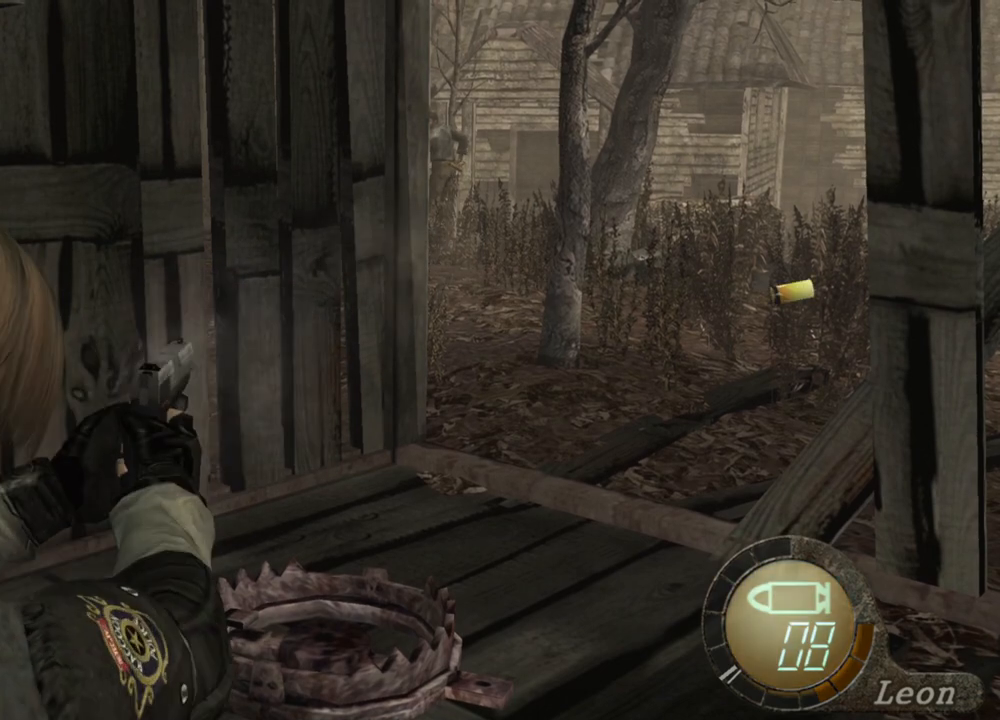
{"keys": [], "mouse": ["right"], "events": []}
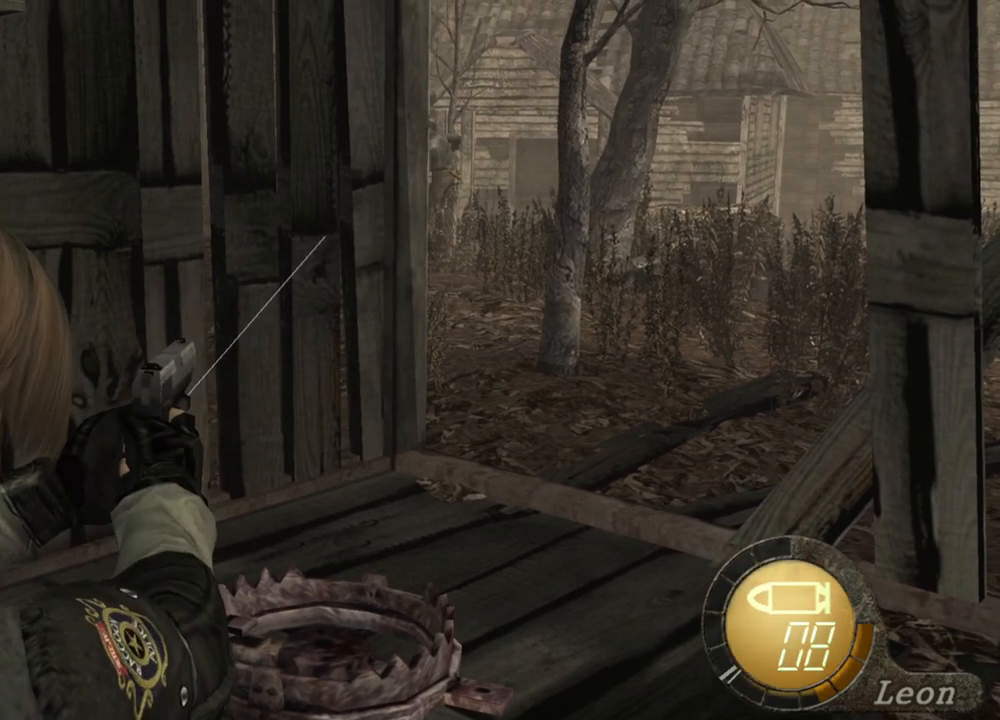
{"keys": [], "mouse": ["right"], "events": []}
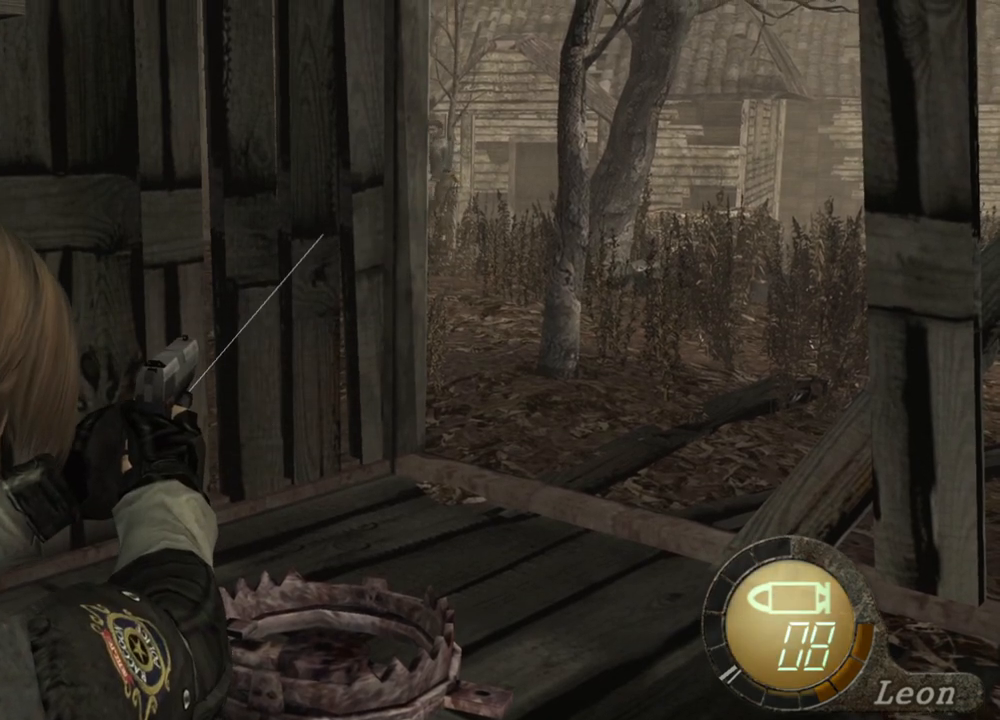
{"keys": [], "mouse": ["right"], "events": []}
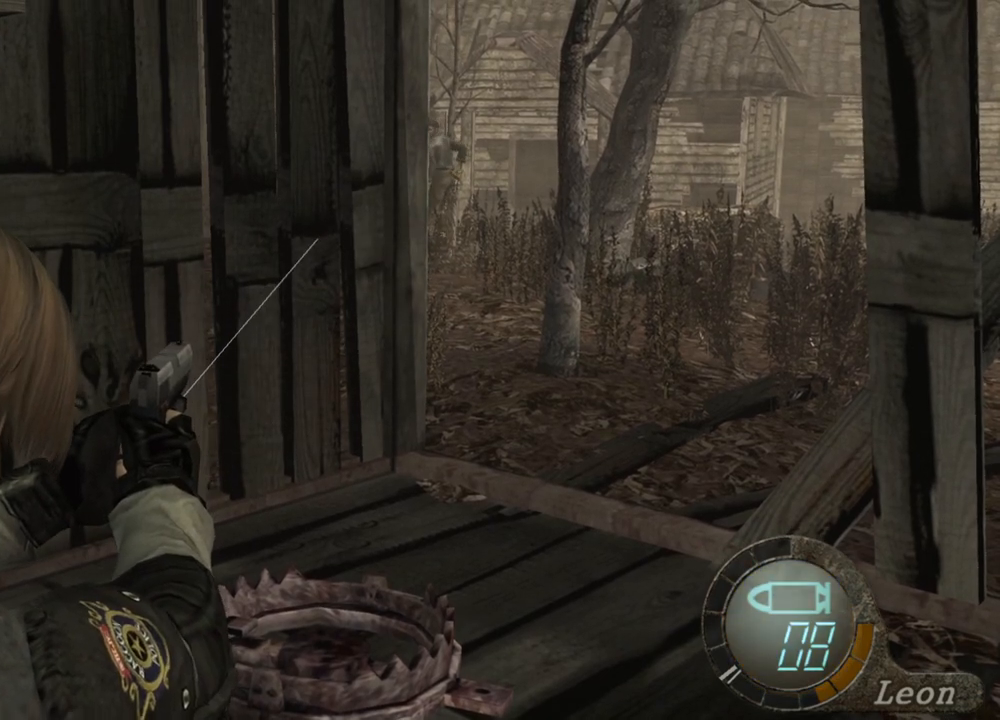
{"keys": [], "mouse": ["right"], "events": []}
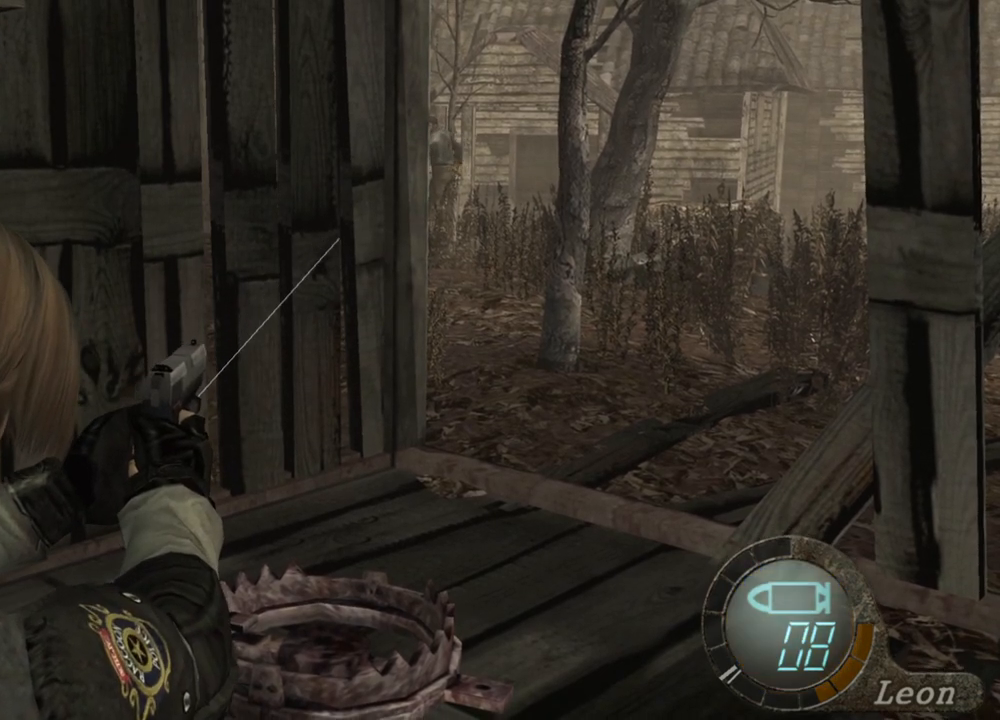
{"keys": [], "mouse": ["right"], "events": [[100, "r", "down"], [200, "r", "up"], [233, "r", "down"], [333, "r", "up"]]}
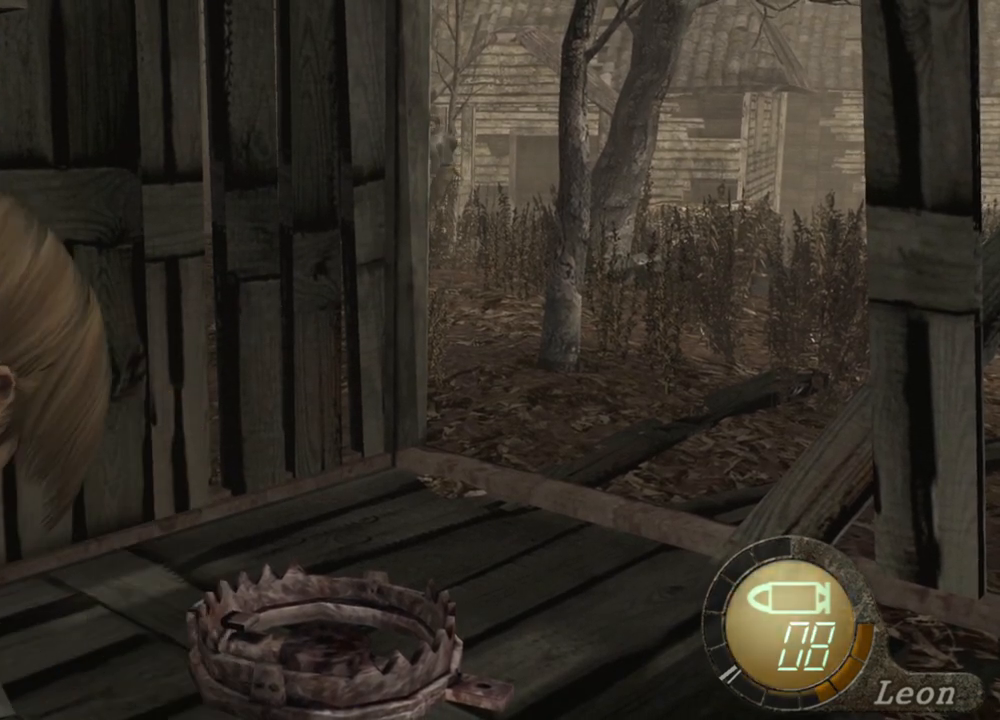
{"keys": [], "mouse": ["right"], "events": []}
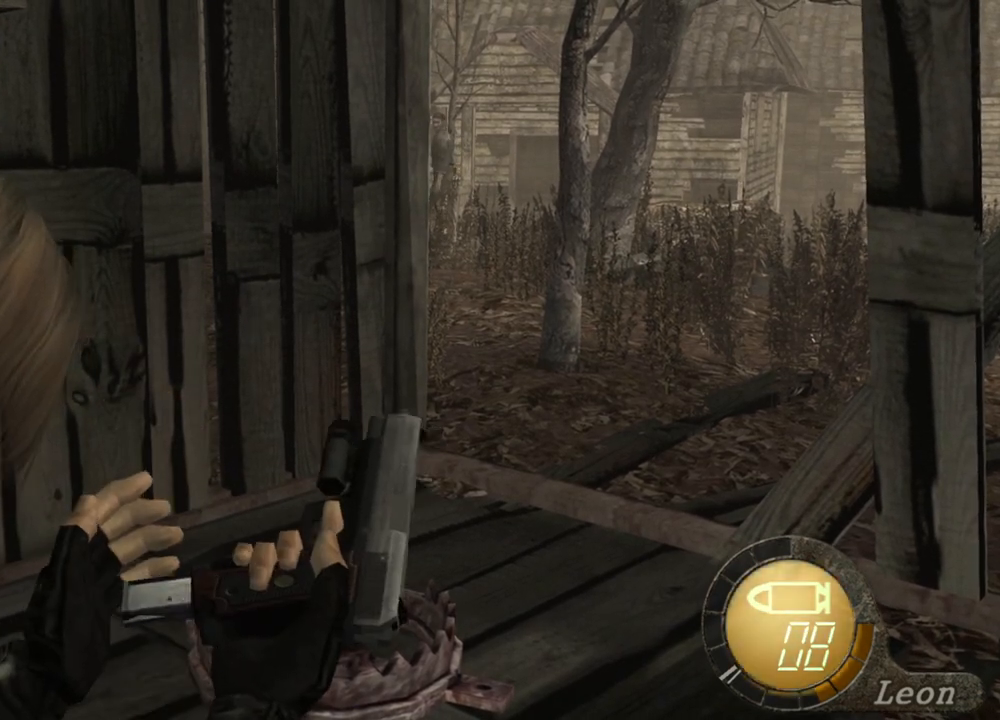
{"keys": [], "mouse": ["right"], "events": []}
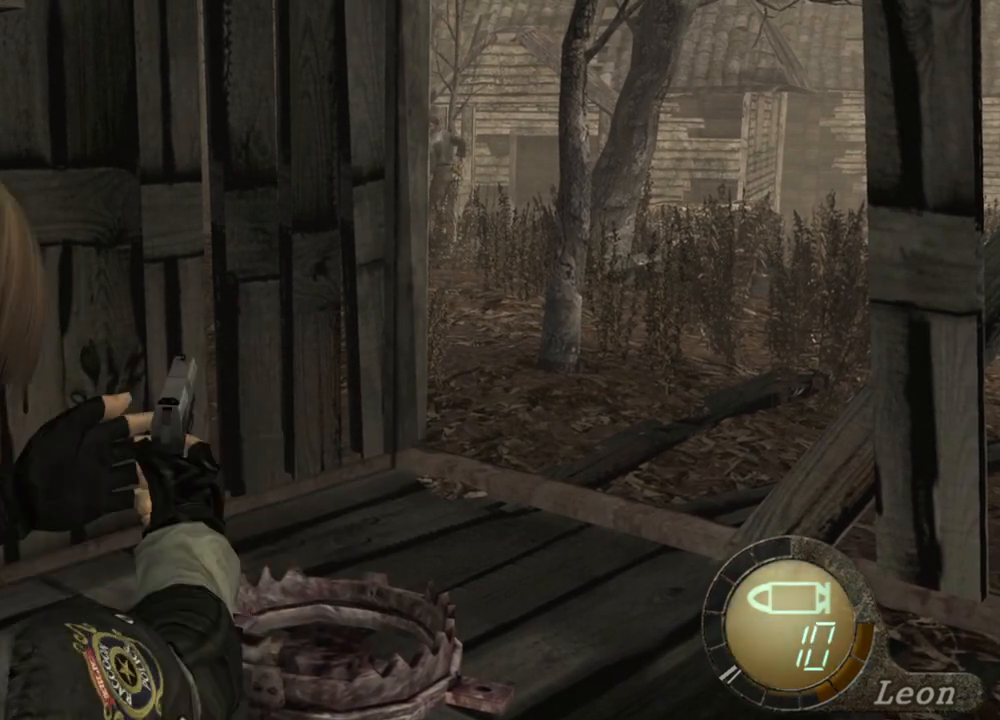
{"keys": [], "mouse": ["right"], "events": []}
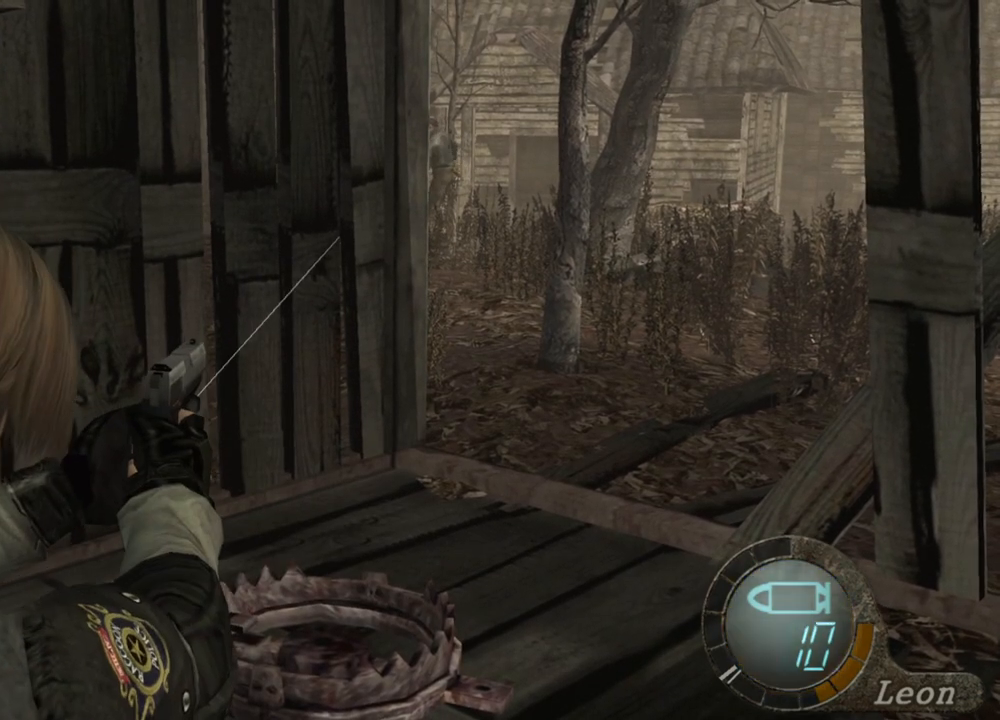
{"keys": [], "mouse": ["right"], "events": []}